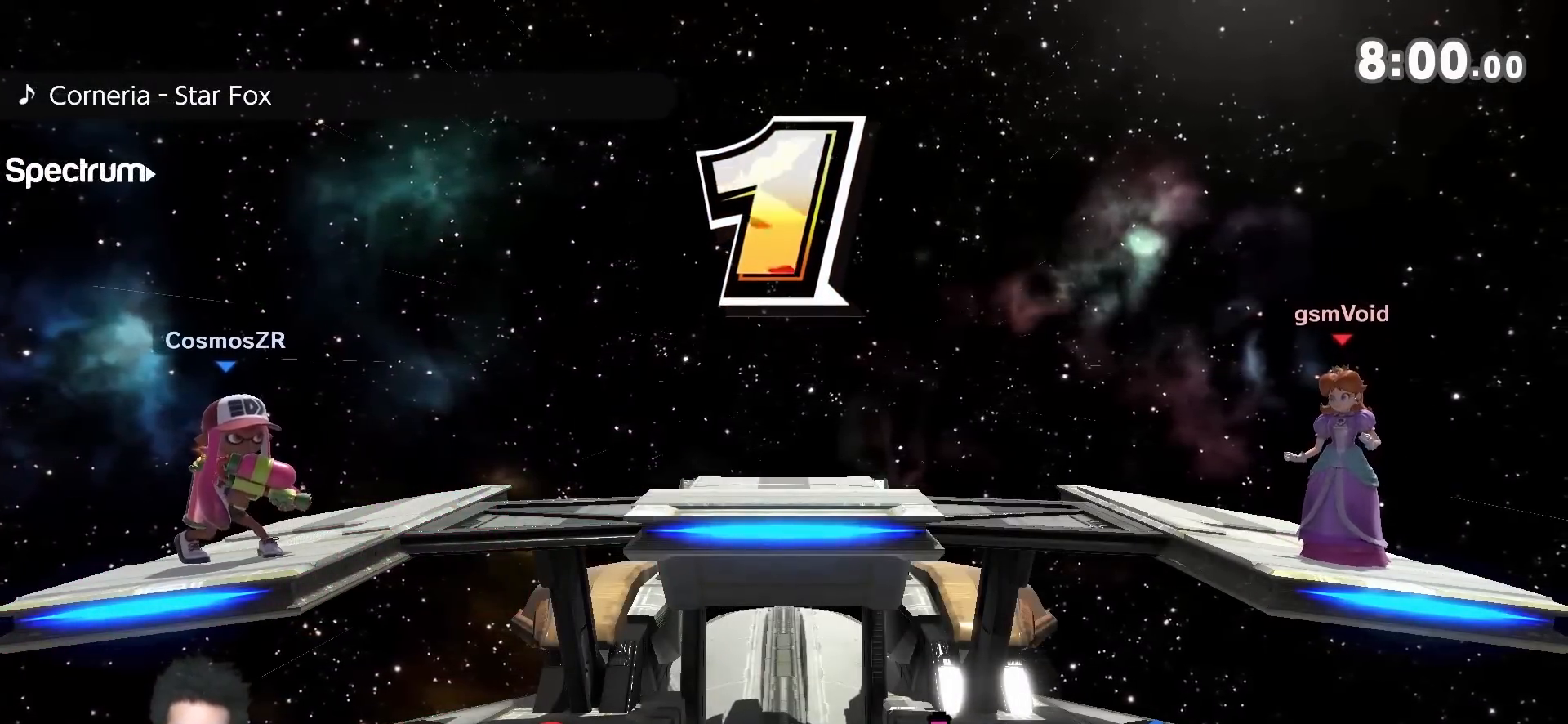
Gameplay with a controller (Nintendo layout); each line is a JSON object with the inputs held at the frame after it. "events" lists button and stick changes between this image and that frame as [ms after this image, input, new state], when the widget could be followed in between. Not read: L3 R3.
{"buttons": [], "left_stick": "left", "right_stick": "center", "events": [[400, "left_stick", "left"]]}
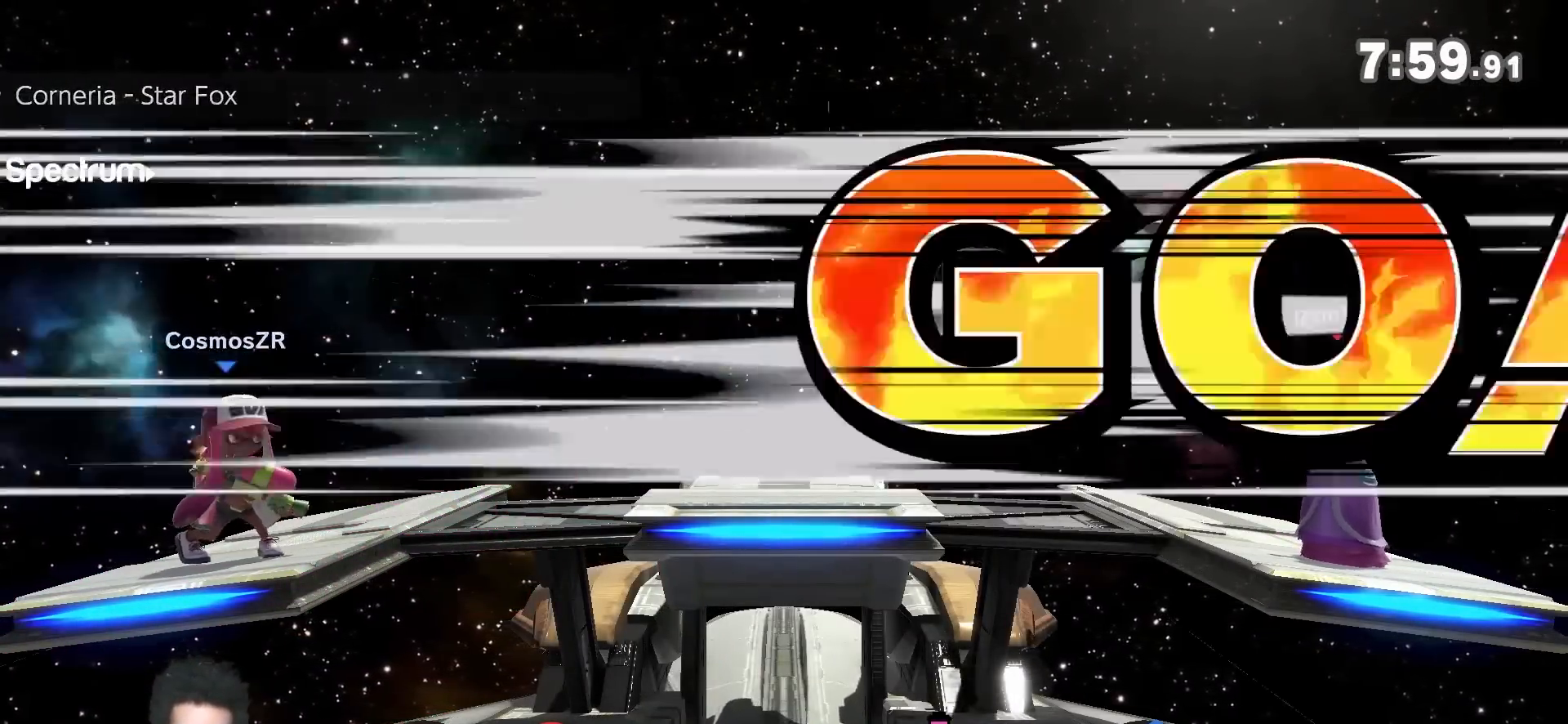
{"buttons": ["Y"], "left_stick": "left", "right_stick": "center", "events": [[83, "left_stick", "down-left"], [150, "Y", "down"], [250, "right_stick", "down"], [367, "left_stick", "left"], [367, "right_stick", "center"]]}
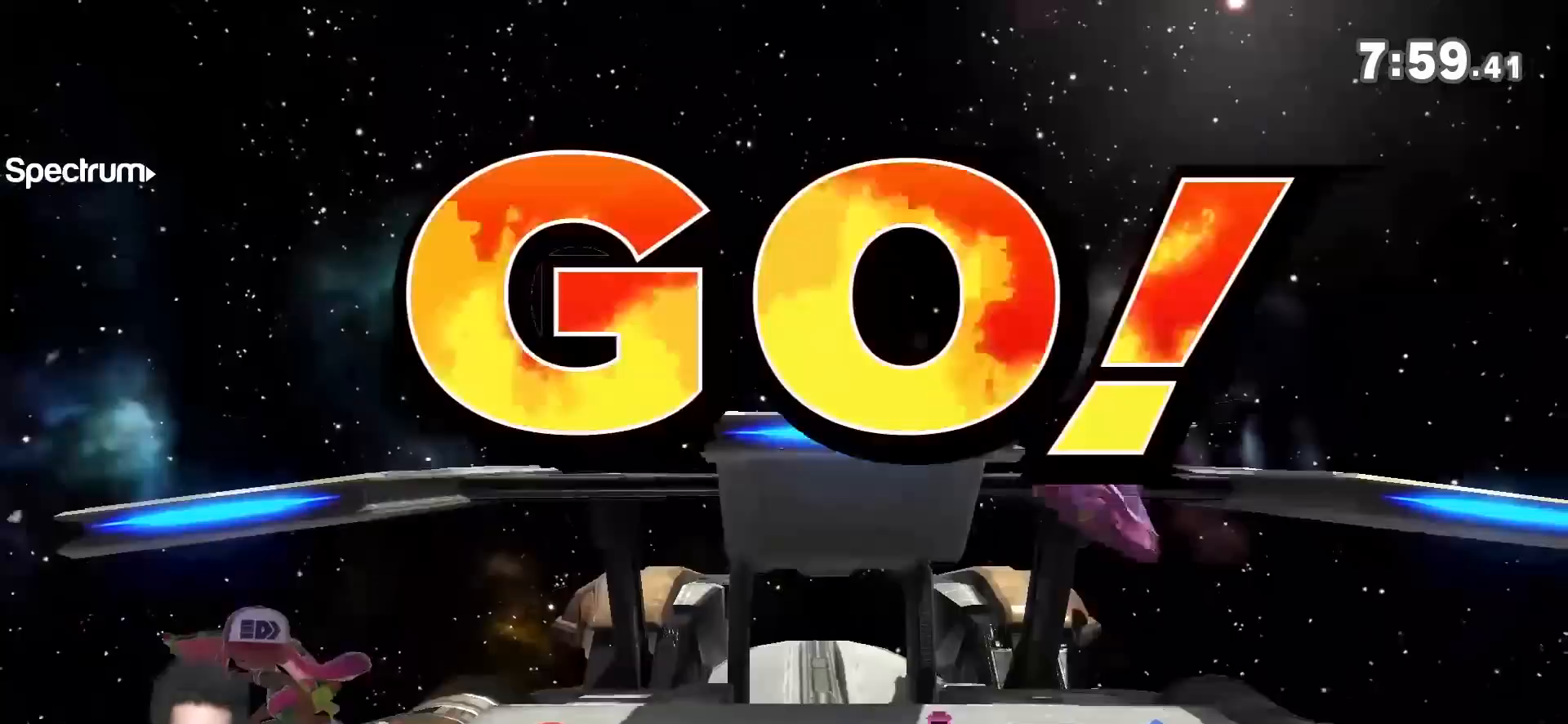
{"buttons": ["Y"], "left_stick": "left", "right_stick": "center", "events": [[50, "left_stick", "right"], [500, "left_stick", "left"]]}
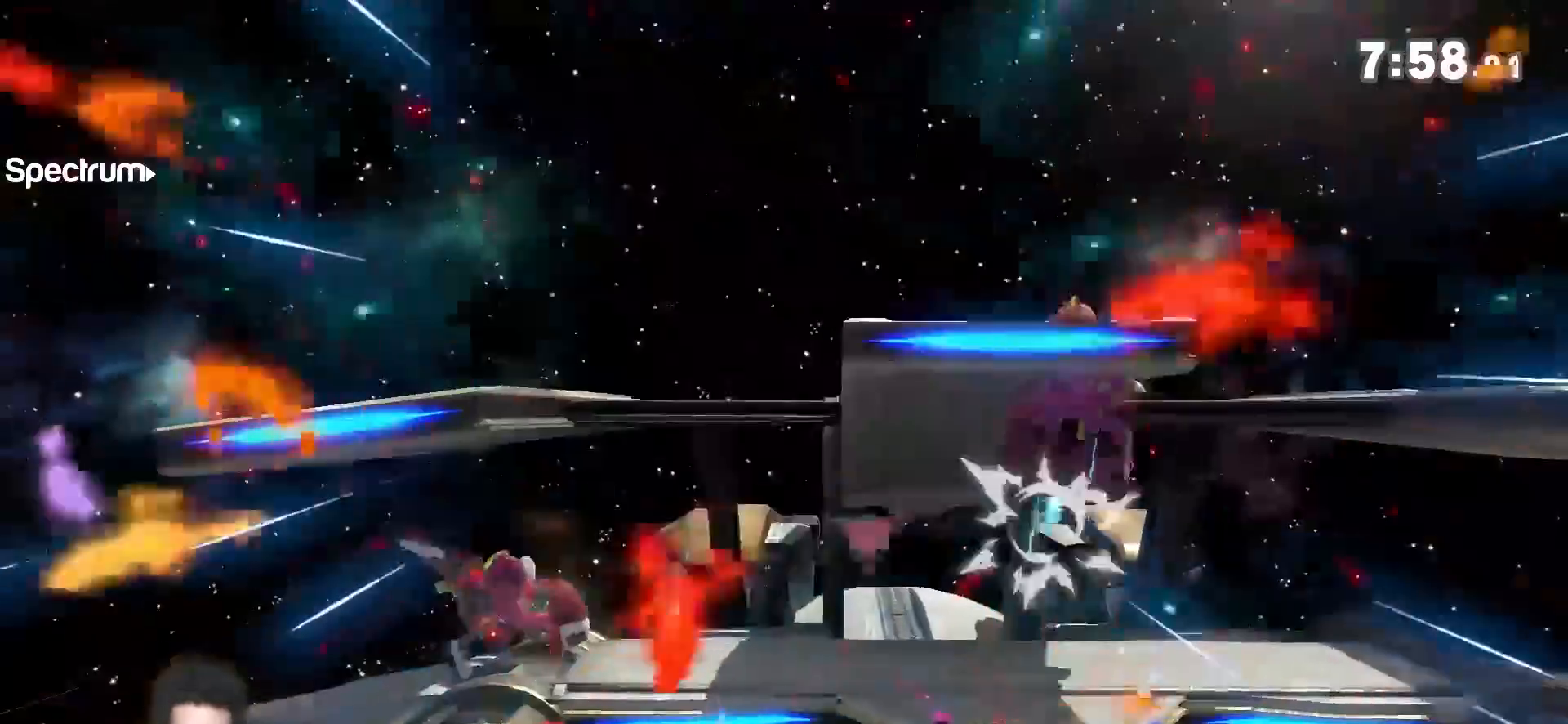
{"buttons": ["Y"], "left_stick": "left", "right_stick": "center", "events": [[150, "right_stick", "down"], [300, "right_stick", "center"]]}